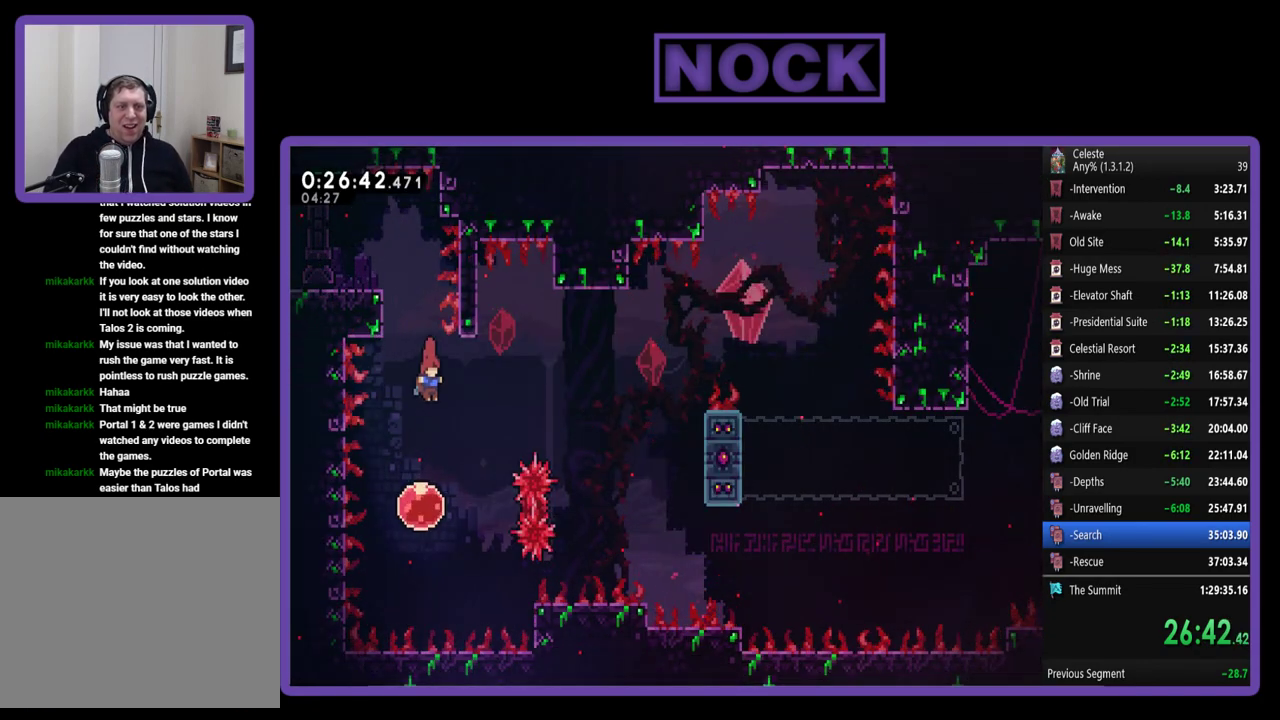
Gameplay with a controller (PlayStation layout); each line is a JSON object with the inputs held at the frame after it. "events" lists button and stick changes between this image and that frame as [ms after this image, input, new state], when the widget could be followed in between. Not read: L3 R3 right_stick.
{"buttons": ["DPAD_UP", "DPAD_RIGHT"], "left_stick": "center", "events": [[100, "DPAD_RIGHT", "down"], [233, "DPAD_UP", "down"]]}
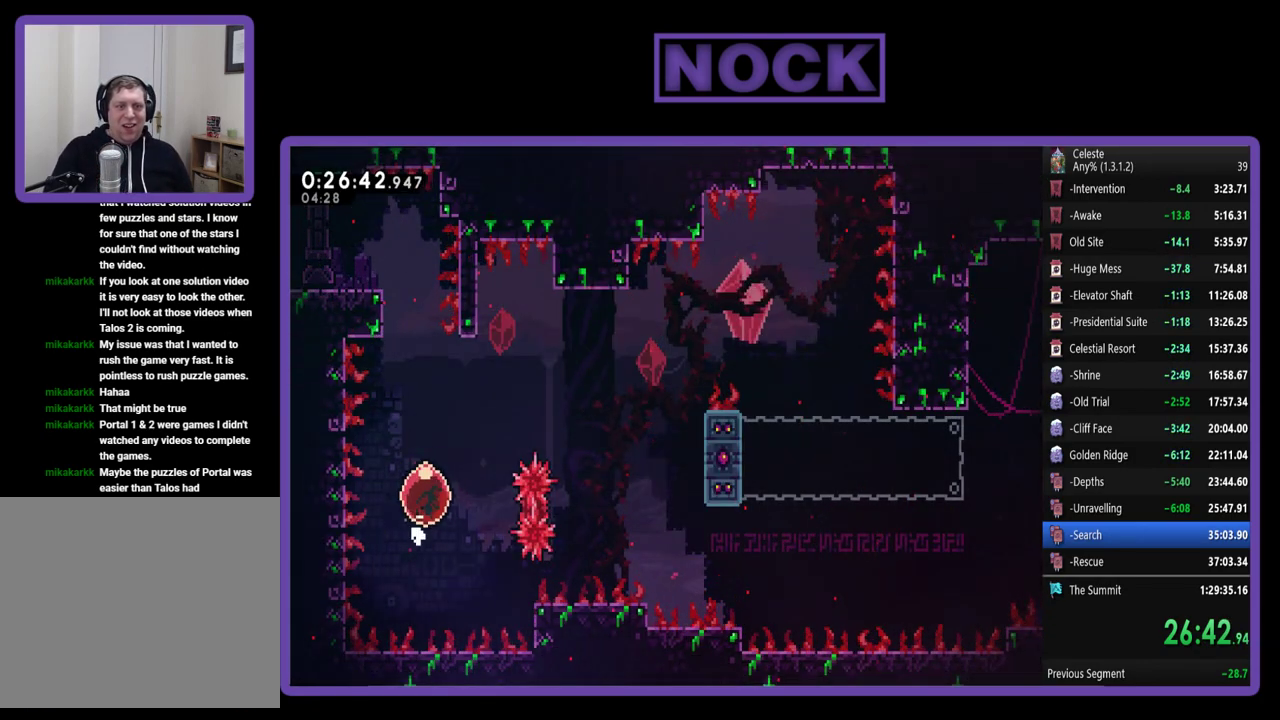
{"buttons": ["DPAD_RIGHT"], "left_stick": "center", "events": [[300, "DPAD_UP", "up"]]}
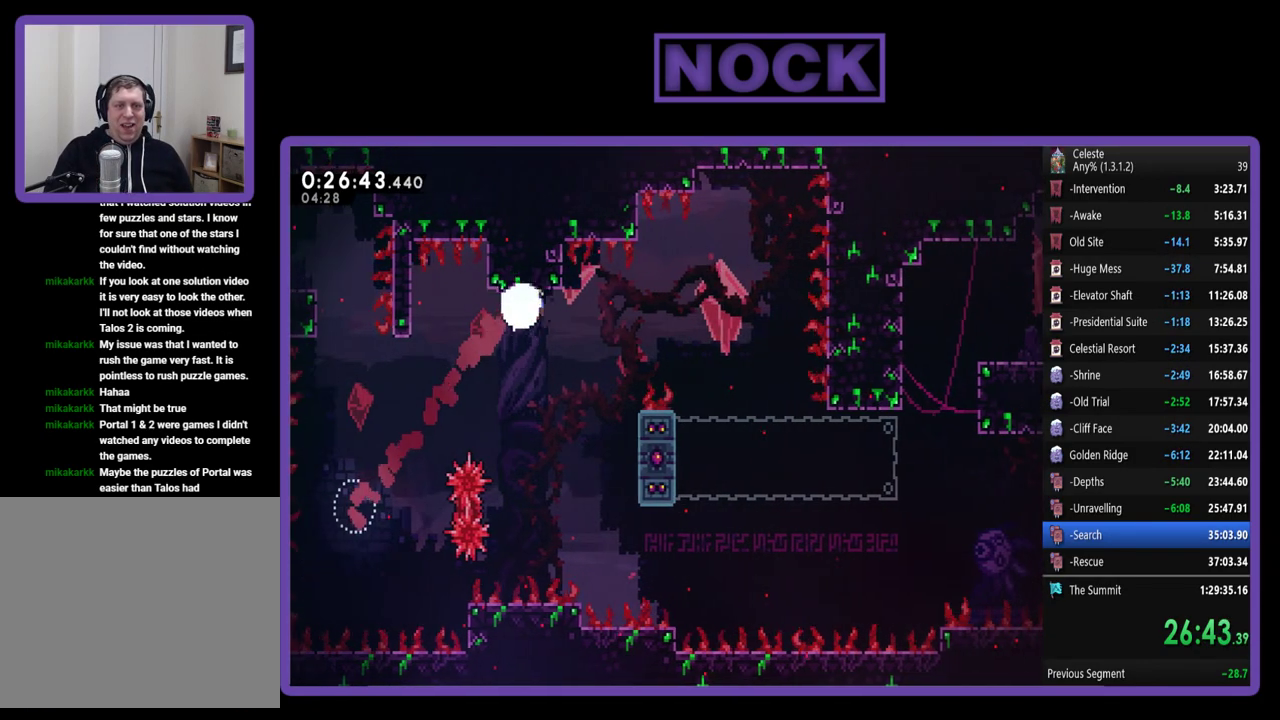
{"buttons": ["DPAD_RIGHT"], "left_stick": "center", "events": []}
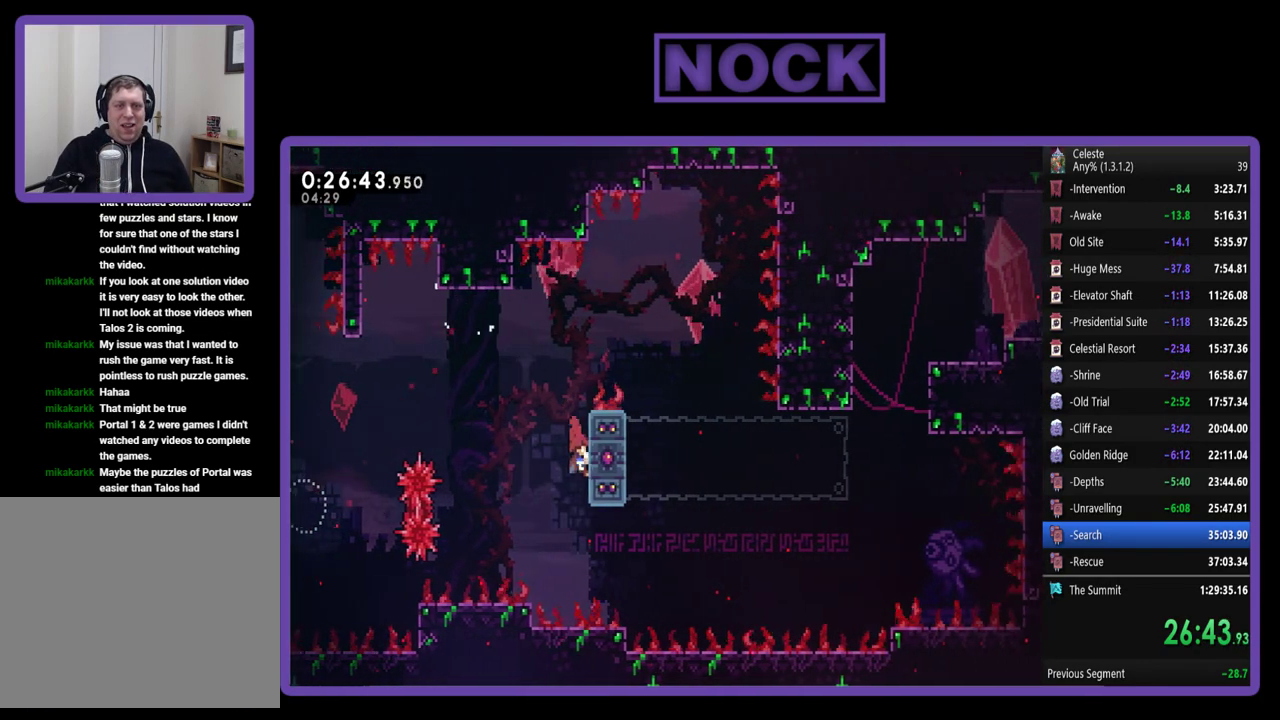
{"buttons": ["R2", "DPAD_UP"], "left_stick": "center", "events": [[33, "DPAD_RIGHT", "up"], [133, "DPAD_RIGHT", "down"], [133, "R2", "down"], [167, "DPAD_UP", "down"], [267, "DPAD_RIGHT", "up"]]}
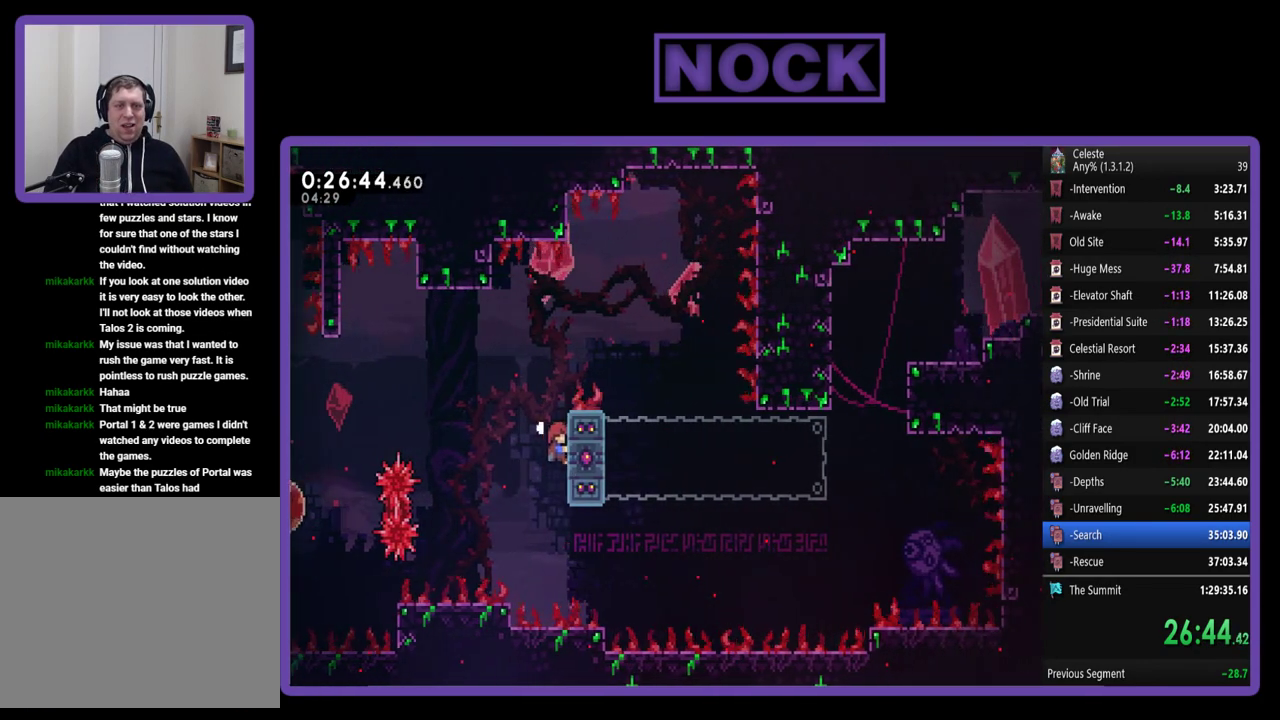
{"buttons": ["CROSS", "R2", "DPAD_RIGHT"], "left_stick": "center", "events": [[300, "DPAD_UP", "up"], [400, "DPAD_RIGHT", "down"], [467, "CROSS", "down"]]}
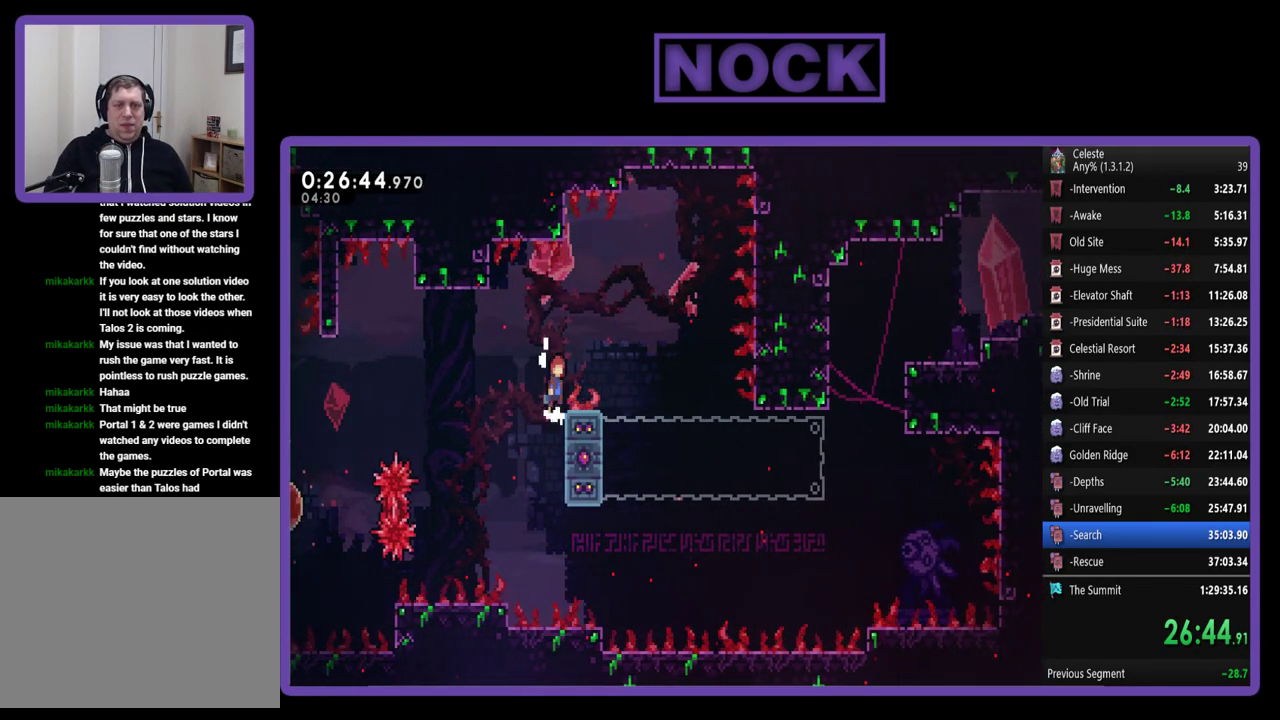
{"buttons": ["R2"], "left_stick": "center", "events": [[200, "CROSS", "up"], [333, "DPAD_RIGHT", "up"]]}
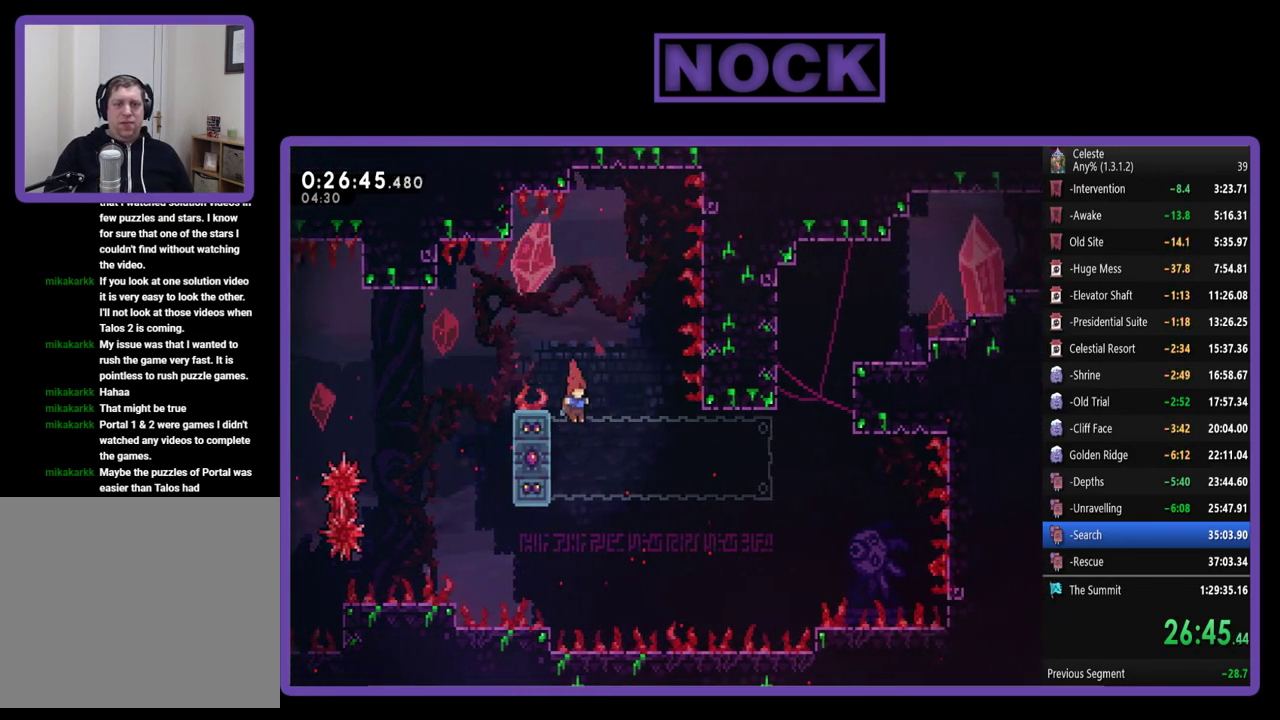
{"buttons": ["R2"], "left_stick": "center", "events": [[100, "DPAD_LEFT", "down"], [167, "CIRCLE", "down"], [333, "CIRCLE", "up"], [367, "DPAD_LEFT", "up"]]}
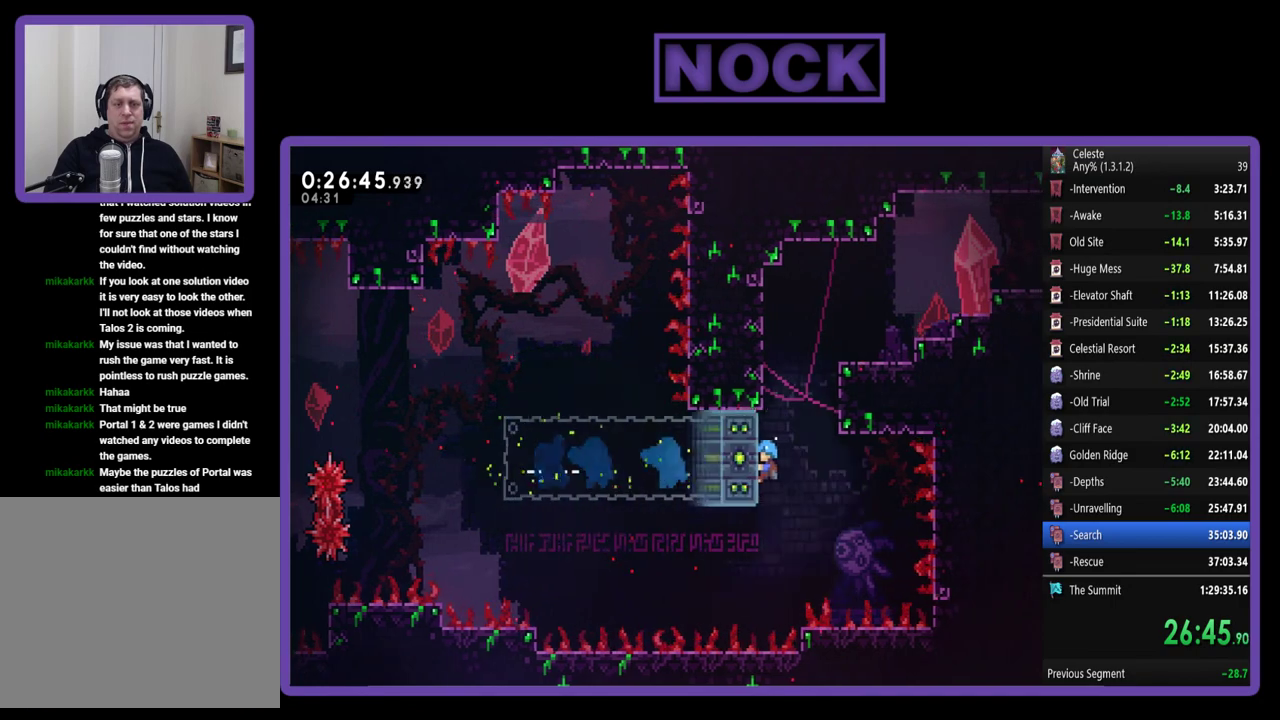
{"buttons": ["CROSS", "R2", "DPAD_UP", "DPAD_RIGHT"], "left_stick": "center", "events": [[167, "DPAD_UP", "down"], [233, "DPAD_RIGHT", "down"], [267, "CROSS", "down"]]}
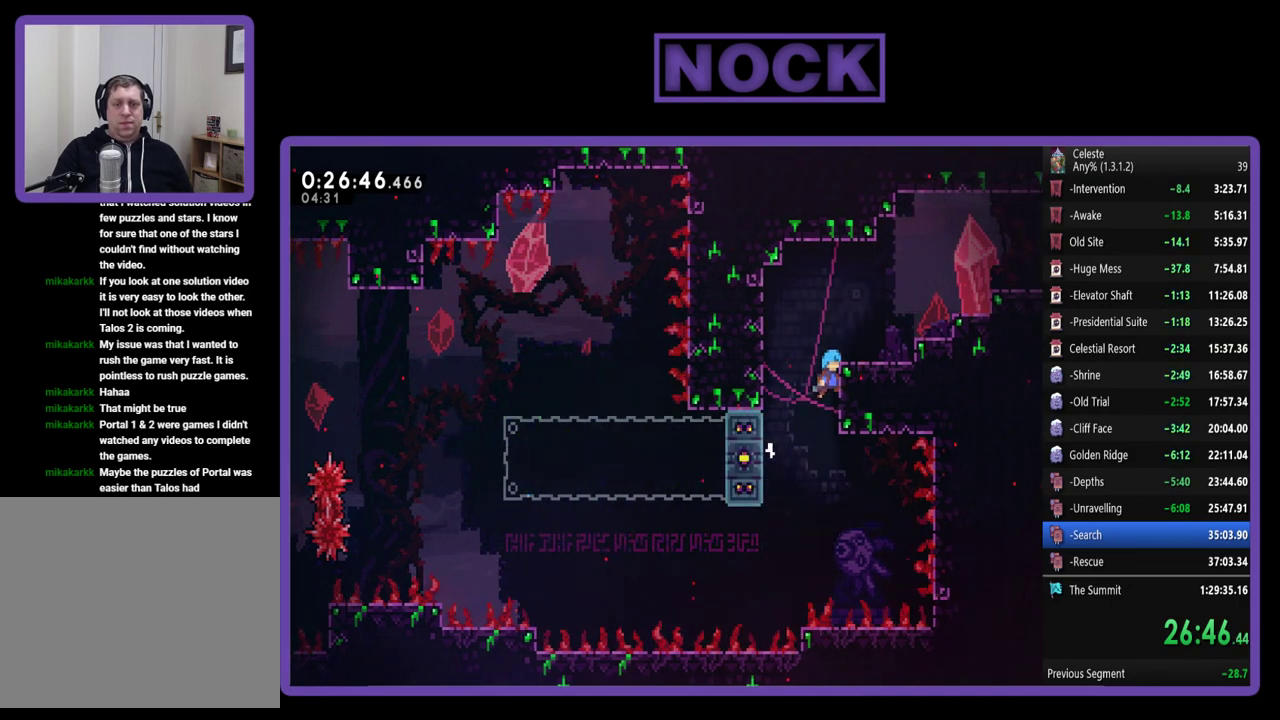
{"buttons": ["R2", "DPAD_UP", "DPAD_RIGHT"], "left_stick": "center", "events": [[133, "CROSS", "up"], [200, "CROSS", "down"], [467, "CROSS", "up"]]}
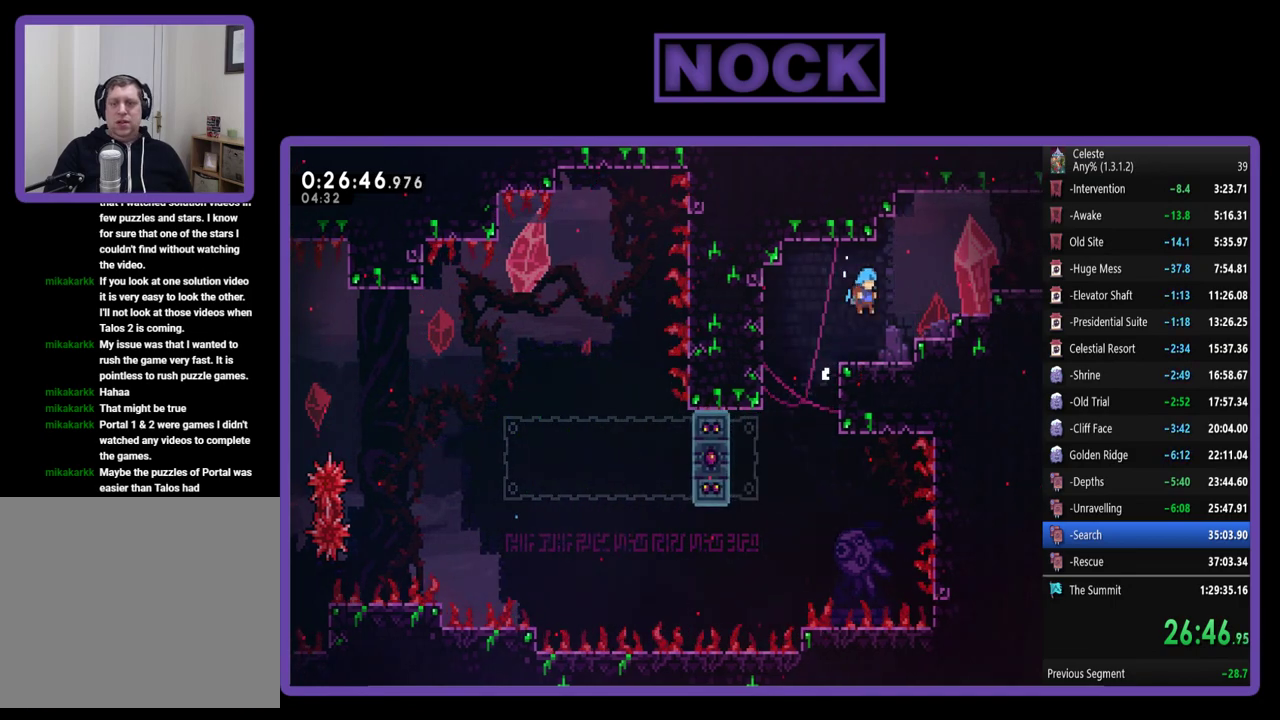
{"buttons": ["CROSS", "R2", "DPAD_RIGHT"], "left_stick": "center", "events": [[33, "DPAD_UP", "up"], [233, "CROSS", "down"]]}
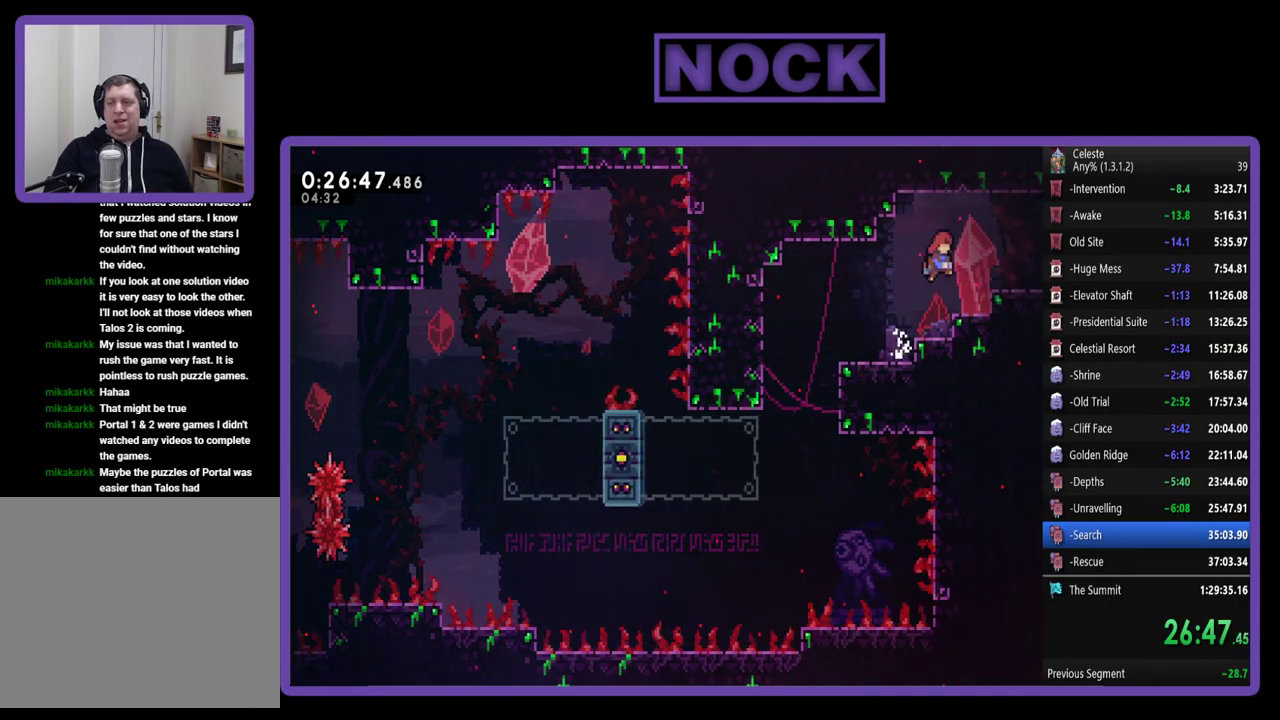
{"buttons": ["CROSS", "R2", "DPAD_RIGHT"], "left_stick": "center", "events": [[133, "CROSS", "up"], [200, "CROSS", "down"]]}
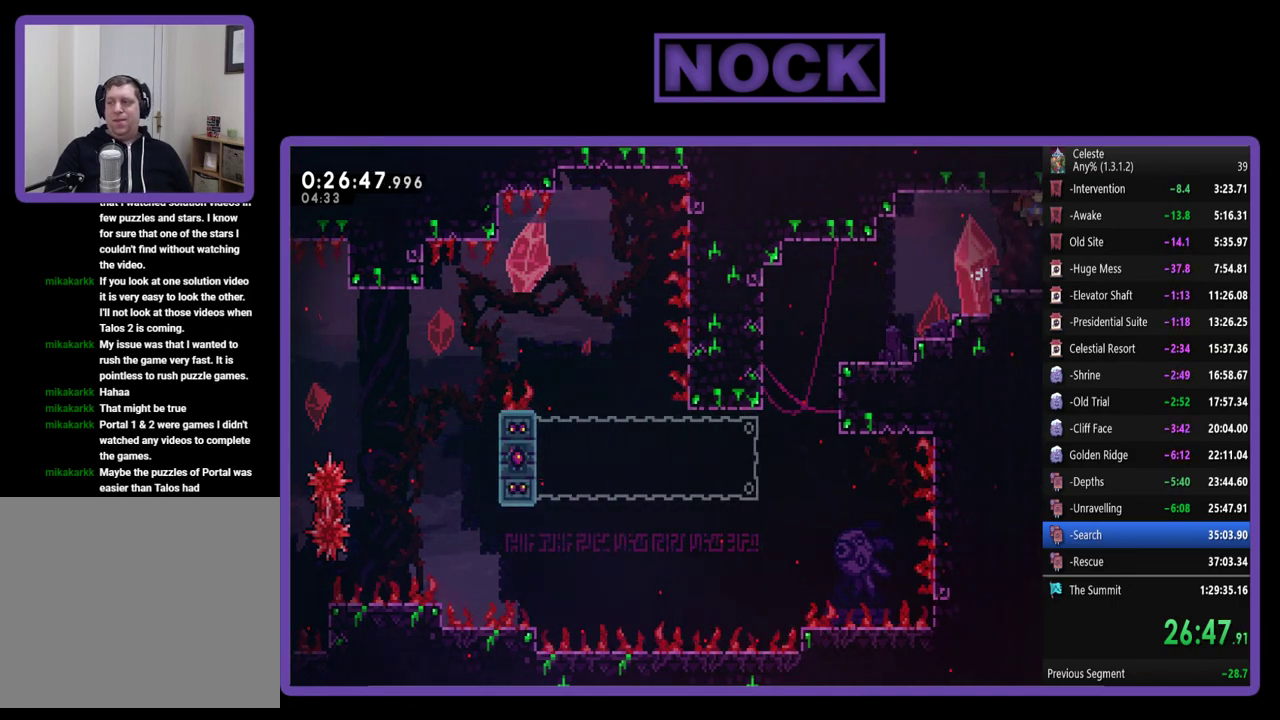
{"buttons": [], "left_stick": "center", "events": [[67, "CROSS", "up"], [167, "R2", "up"], [400, "DPAD_RIGHT", "up"]]}
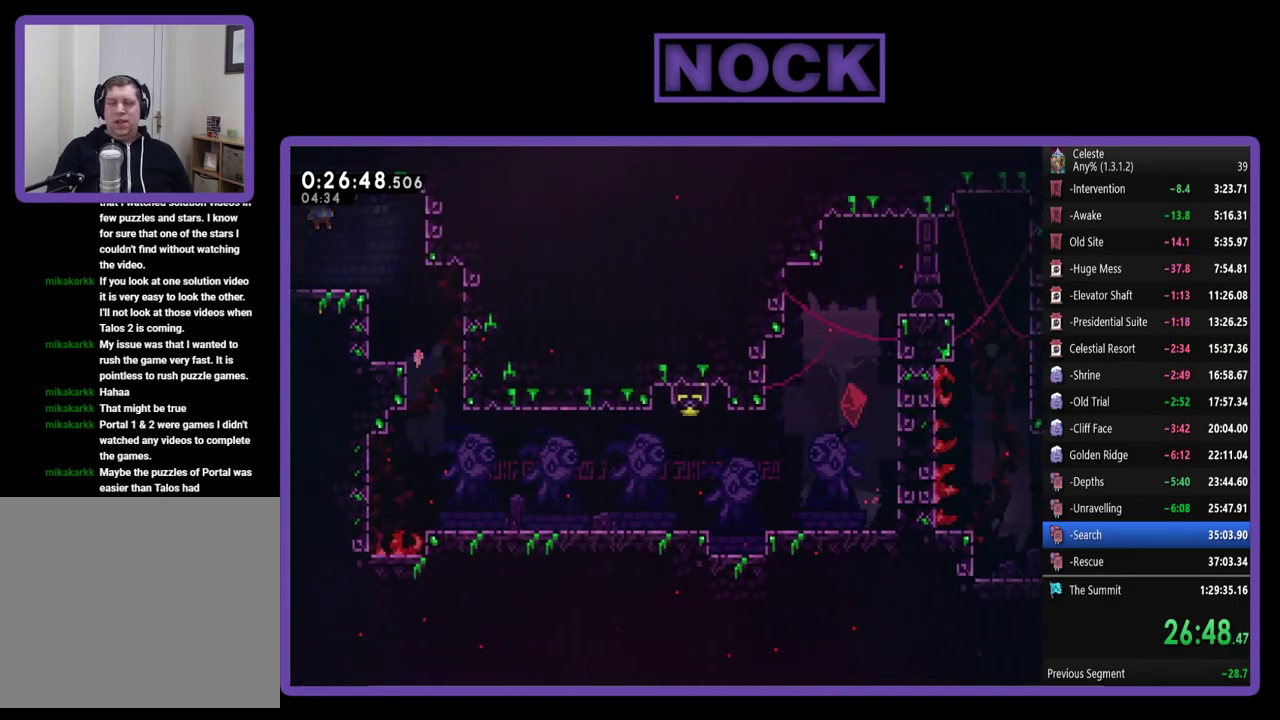
{"buttons": ["R2", "DPAD_RIGHT"], "left_stick": "center", "events": [[133, "DPAD_RIGHT", "down"], [200, "R2", "down"]]}
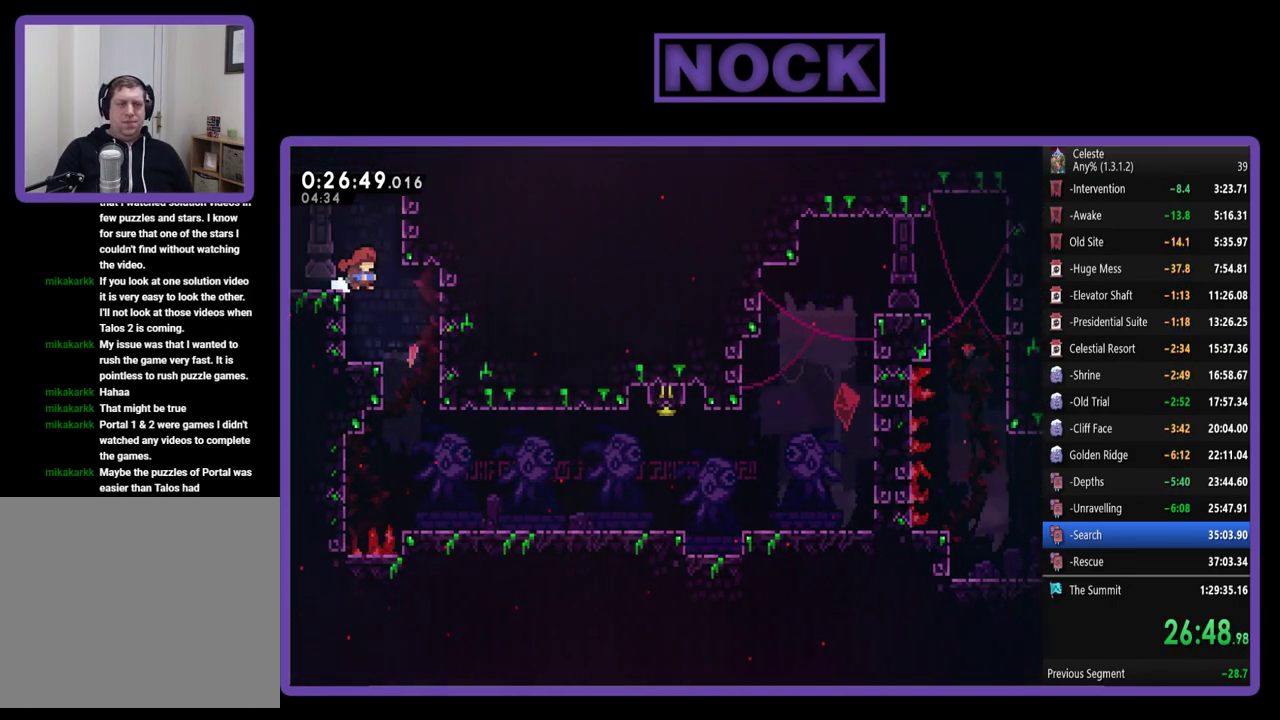
{"buttons": ["DPAD_RIGHT"], "left_stick": "center", "events": [[33, "R2", "up"], [267, "DPAD_RIGHT", "up"], [400, "DPAD_RIGHT", "down"]]}
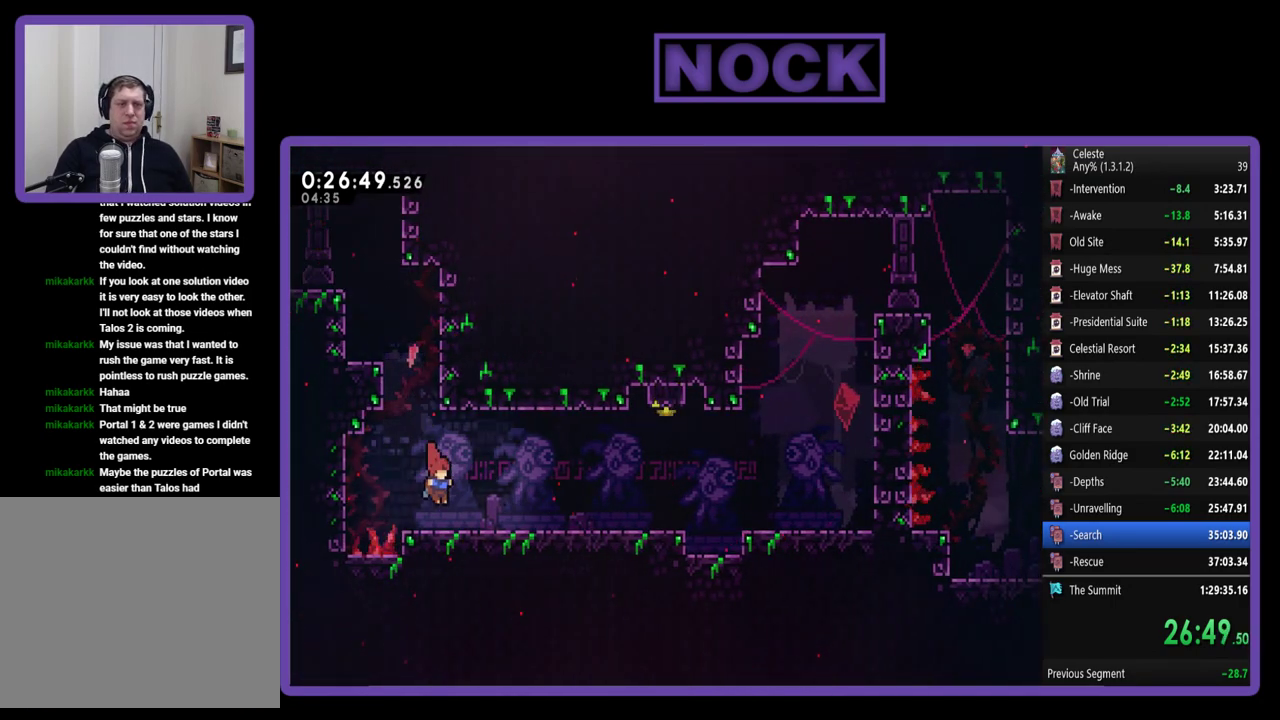
{"buttons": ["R2", "DPAD_RIGHT"], "left_stick": "center", "events": [[33, "CIRCLE", "down"], [200, "R2", "down"], [233, "CIRCLE", "up"]]}
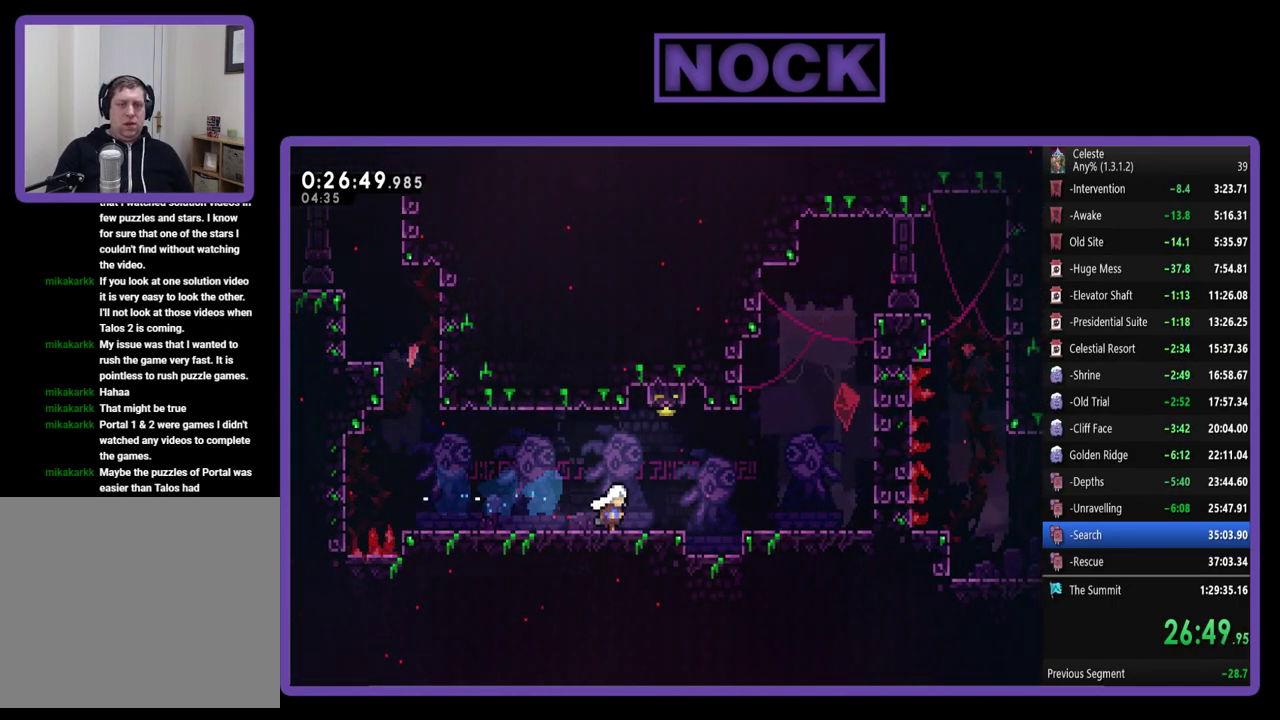
{"buttons": ["R2", "DPAD_UP", "DPAD_RIGHT"], "left_stick": "center", "events": [[67, "CROSS", "down"], [133, "DPAD_RIGHT", "up"], [200, "DPAD_UP", "down"], [233, "CROSS", "up"], [350, "CIRCLE", "down"], [467, "CIRCLE", "up"], [500, "DPAD_RIGHT", "down"]]}
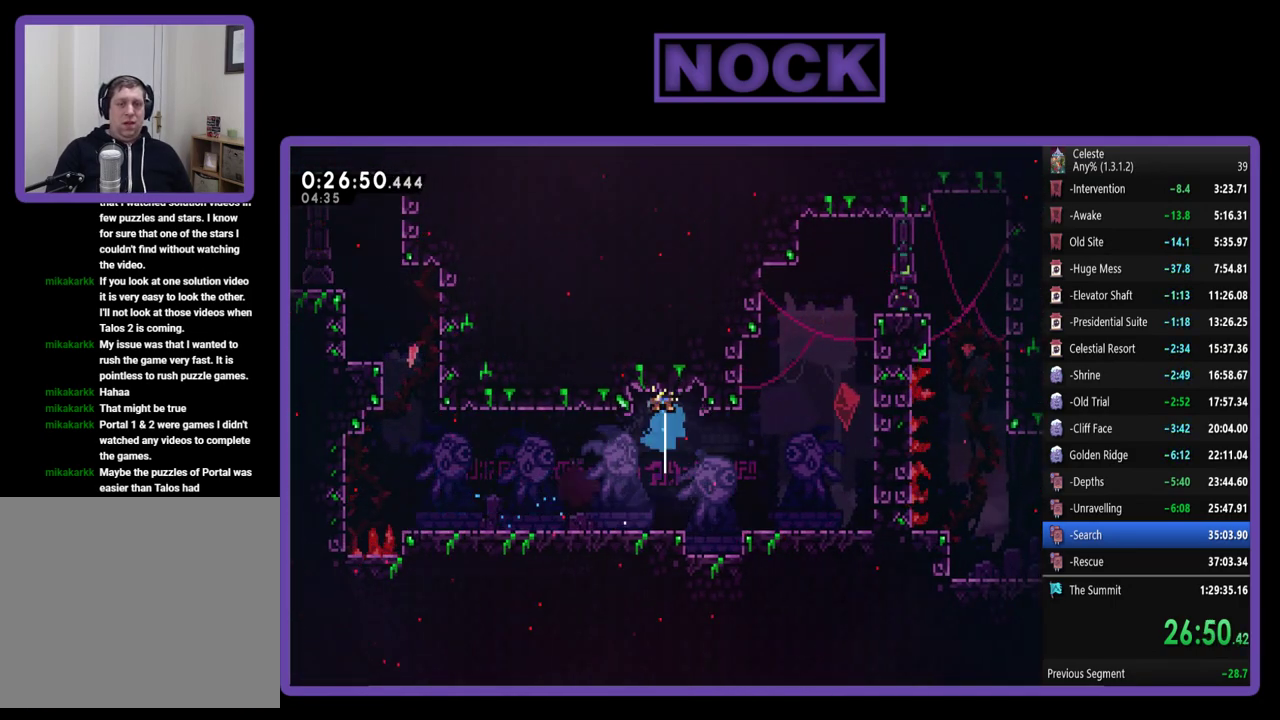
{"buttons": ["R2", "DPAD_RIGHT"], "left_stick": "center", "events": [[100, "DPAD_UP", "up"], [167, "R2", "up"], [433, "R2", "down"]]}
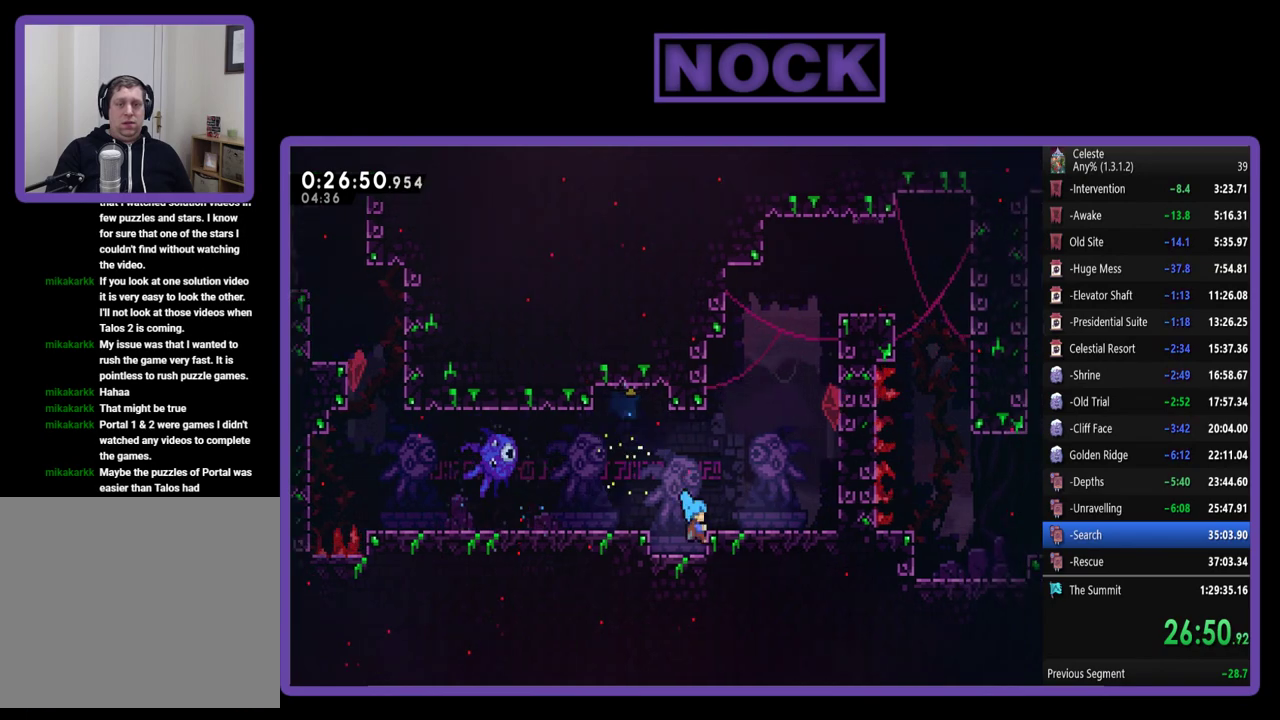
{"buttons": ["R2", "DPAD_UP", "DPAD_RIGHT"], "left_stick": "center", "events": [[33, "CROSS", "down"], [167, "DPAD_UP", "down"], [233, "CROSS", "up"], [333, "CIRCLE", "down"], [467, "CIRCLE", "up"]]}
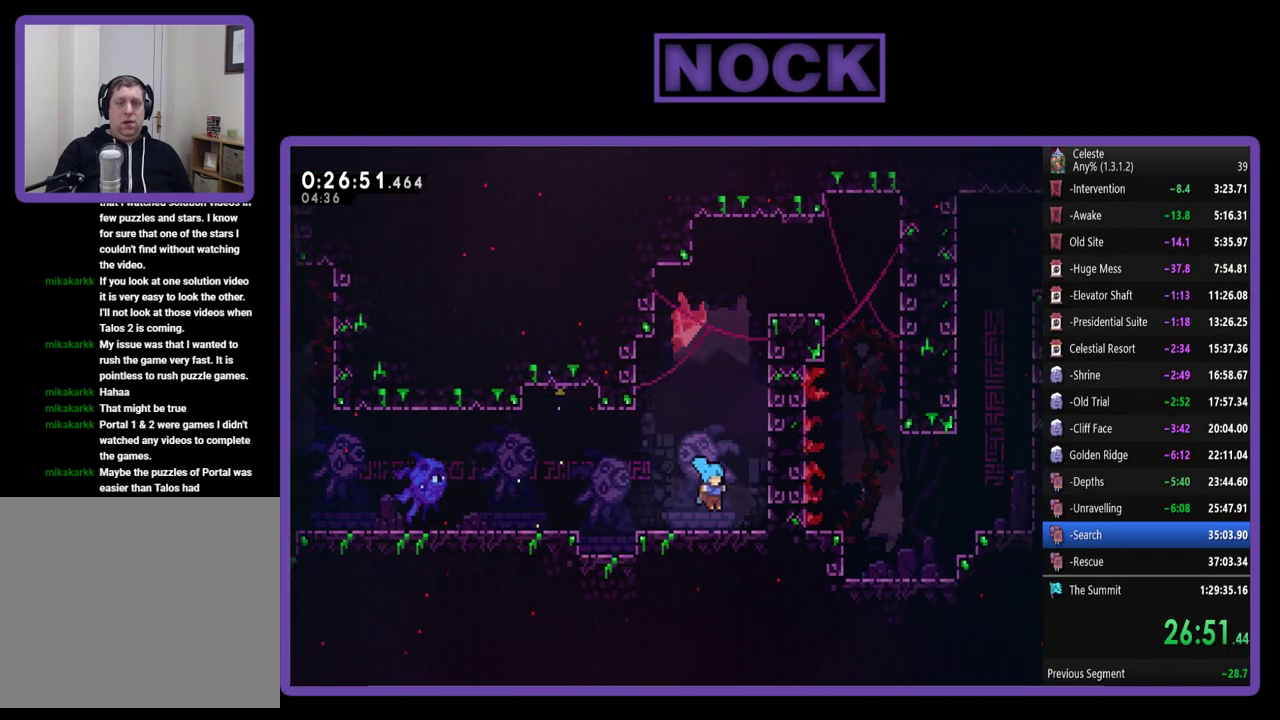
{"buttons": ["CROSS", "R2", "DPAD_UP"], "left_stick": "center", "events": [[33, "CROSS", "down"], [200, "CROSS", "up"], [200, "DPAD_RIGHT", "up"], [233, "DPAD_UP", "up"], [233, "R2", "up"], [333, "CROSS", "down"], [367, "DPAD_UP", "down"], [367, "R2", "down"]]}
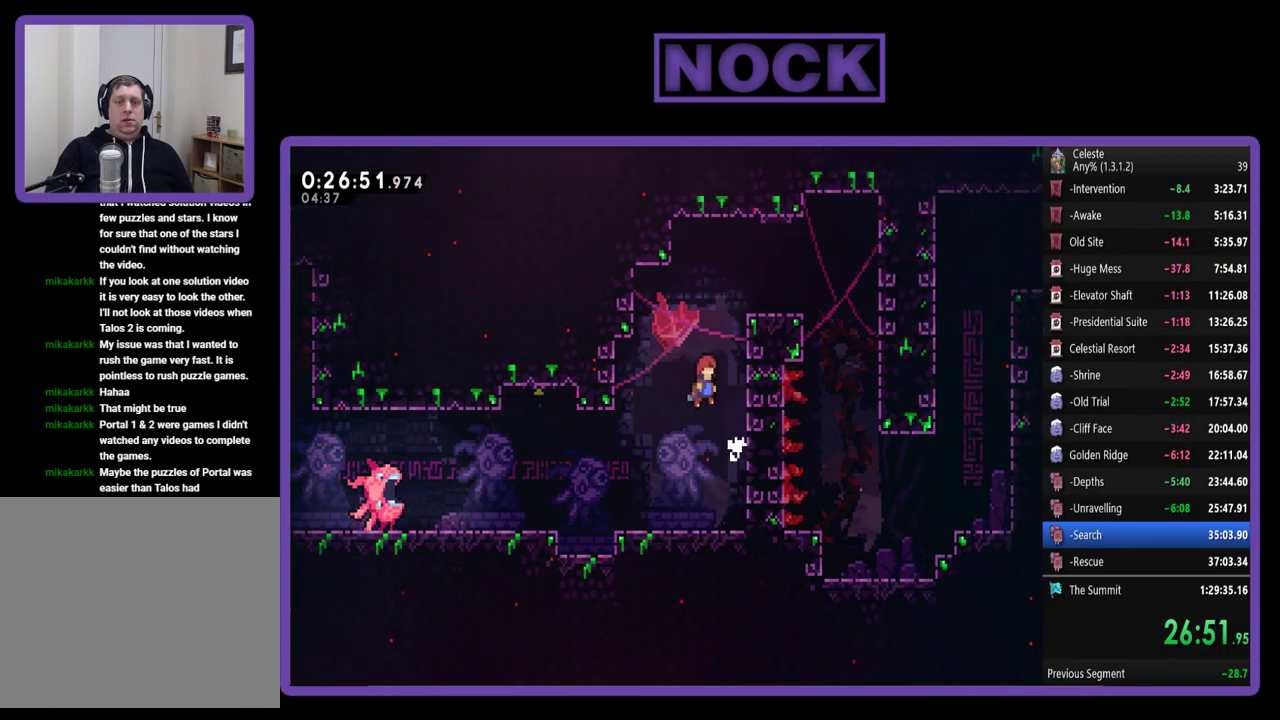
{"buttons": ["R2", "DPAD_UP", "DPAD_RIGHT"], "left_stick": "center", "events": [[33, "CROSS", "up"], [67, "CIRCLE", "down"], [167, "DPAD_RIGHT", "down"], [267, "CIRCLE", "up"], [333, "CROSS", "down"], [500, "CROSS", "up"]]}
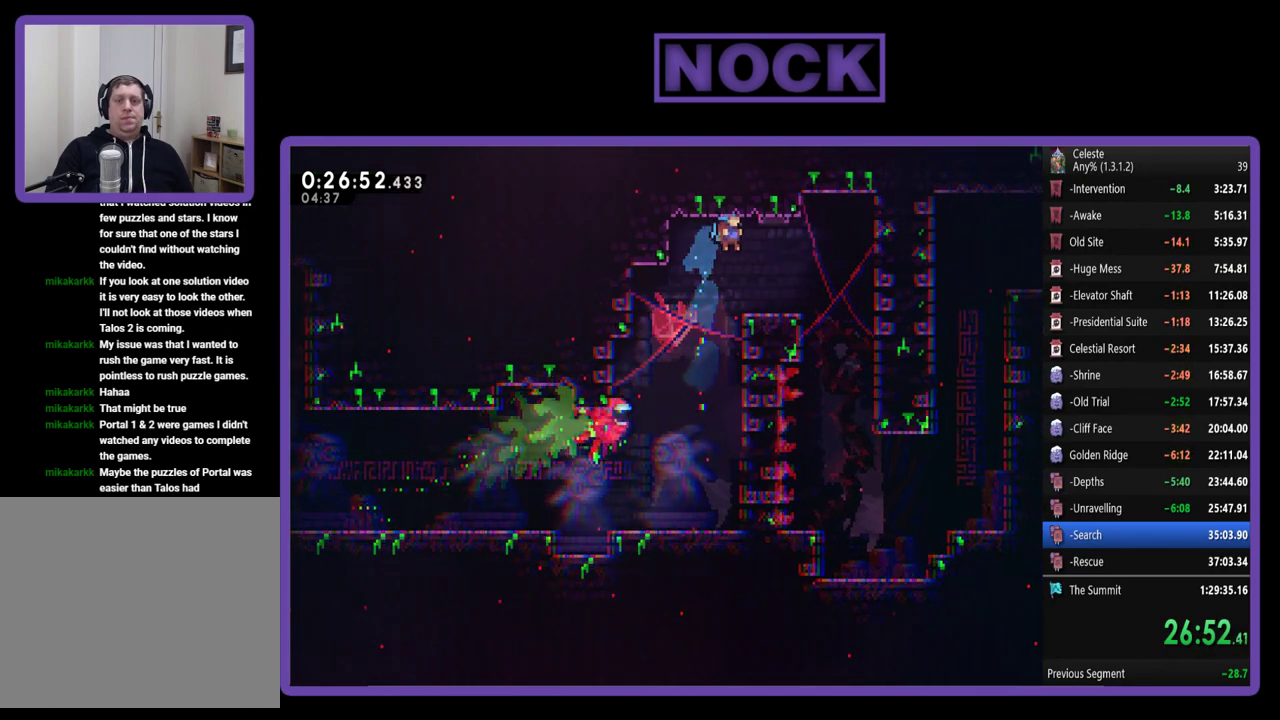
{"buttons": ["DPAD_RIGHT"], "left_stick": "center", "events": [[133, "CROSS", "down"], [200, "CROSS", "up"], [333, "R2", "up"], [367, "DPAD_UP", "up"]]}
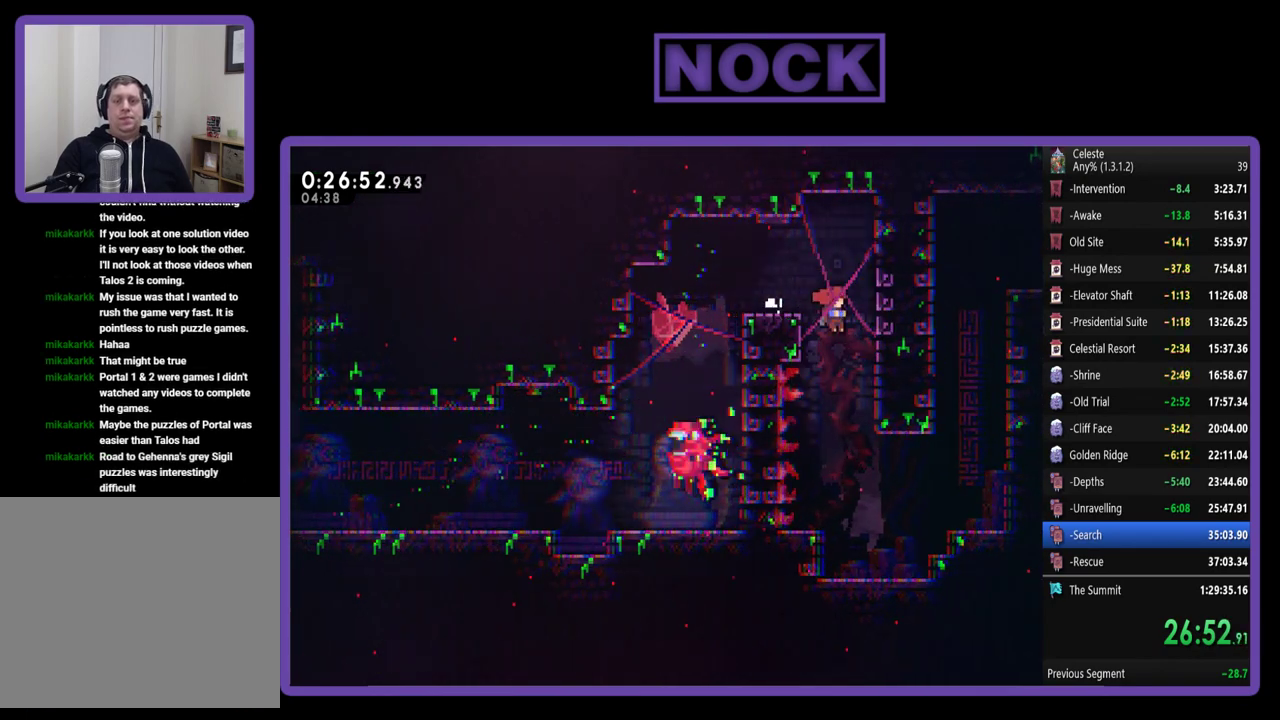
{"buttons": ["CIRCLE", "R2", "DPAD_UP", "DPAD_RIGHT"], "left_stick": "center", "events": [[67, "DPAD_RIGHT", "up"], [300, "DPAD_RIGHT", "down"], [400, "R2", "down"], [467, "CIRCLE", "down"], [467, "DPAD_UP", "down"]]}
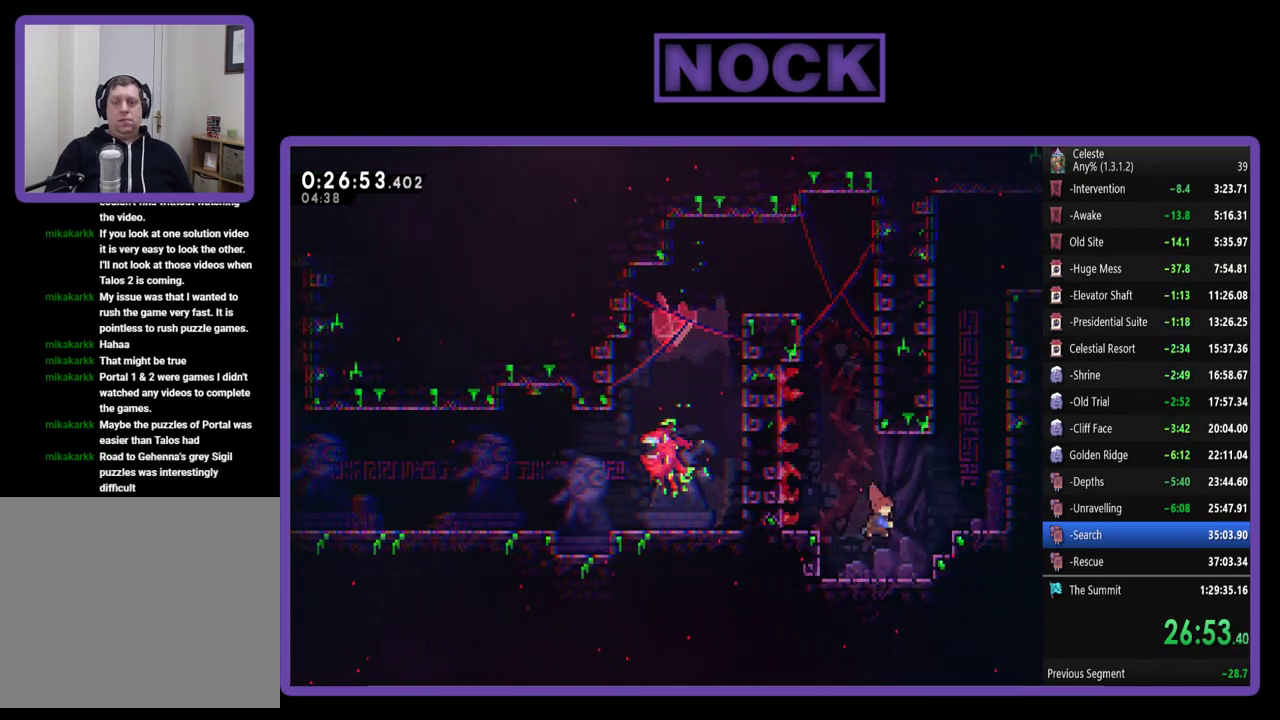
{"buttons": ["CROSS", "R2", "DPAD_UP", "DPAD_RIGHT"], "left_stick": "center", "events": [[167, "CIRCLE", "up"], [267, "CROSS", "down"], [433, "CROSS", "up"], [500, "CROSS", "down"]]}
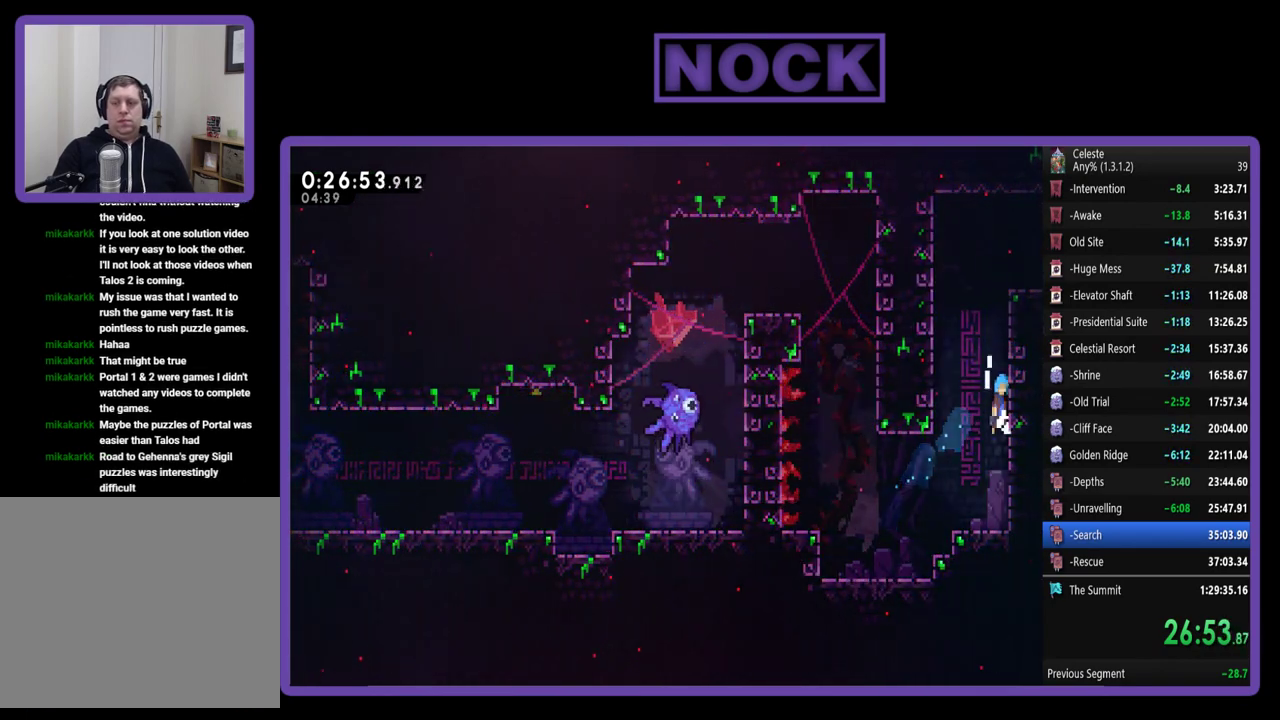
{"buttons": ["CROSS", "R2", "DPAD_RIGHT"], "left_stick": "center", "events": [[133, "CROSS", "up"], [200, "CROSS", "down"], [500, "DPAD_UP", "up"]]}
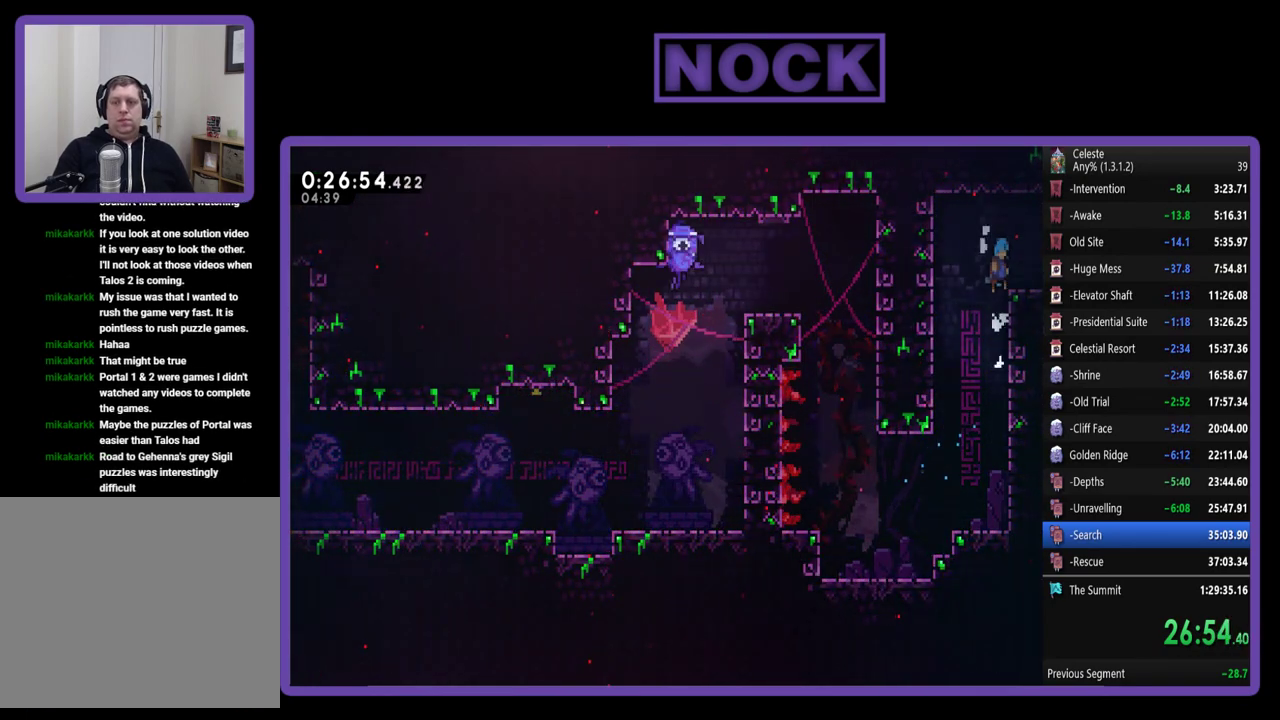
{"buttons": ["CROSS", "DPAD_RIGHT"], "left_stick": "center", "events": [[300, "R2", "up"]]}
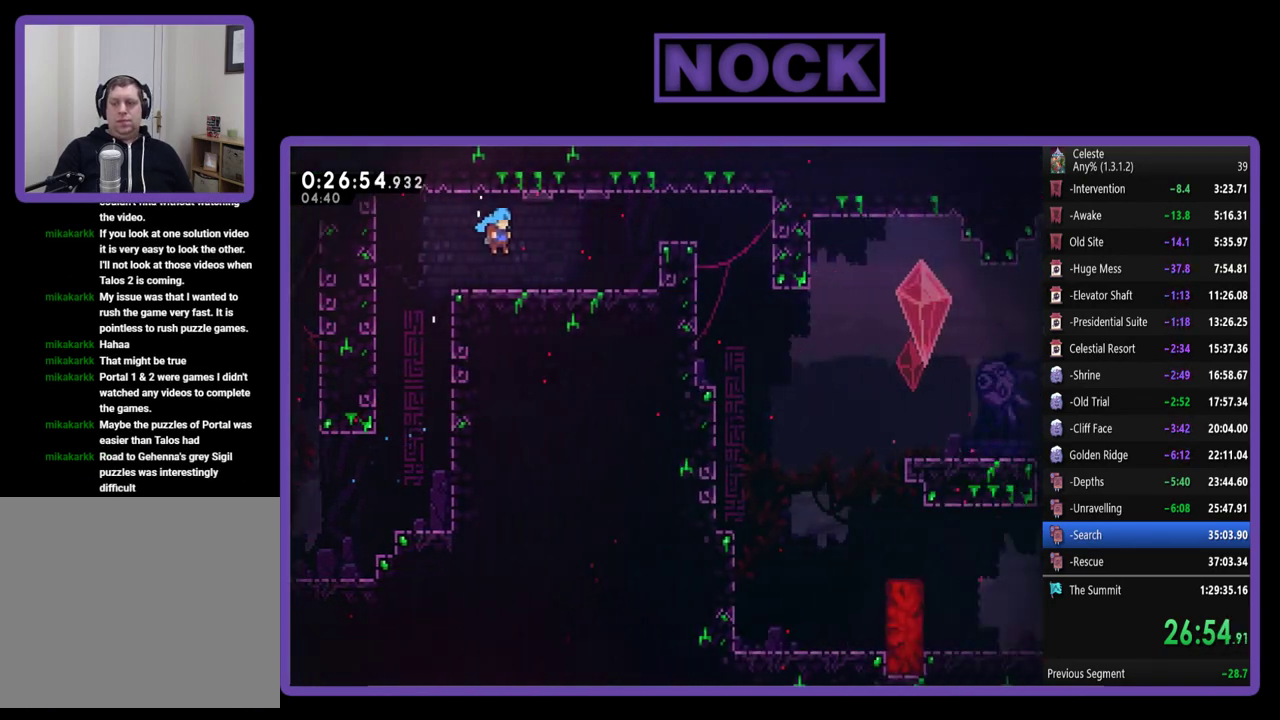
{"buttons": ["R2", "DPAD_RIGHT"], "left_stick": "center", "events": [[33, "CROSS", "up"], [133, "DPAD_RIGHT", "up"], [333, "DPAD_RIGHT", "down"], [500, "R2", "down"]]}
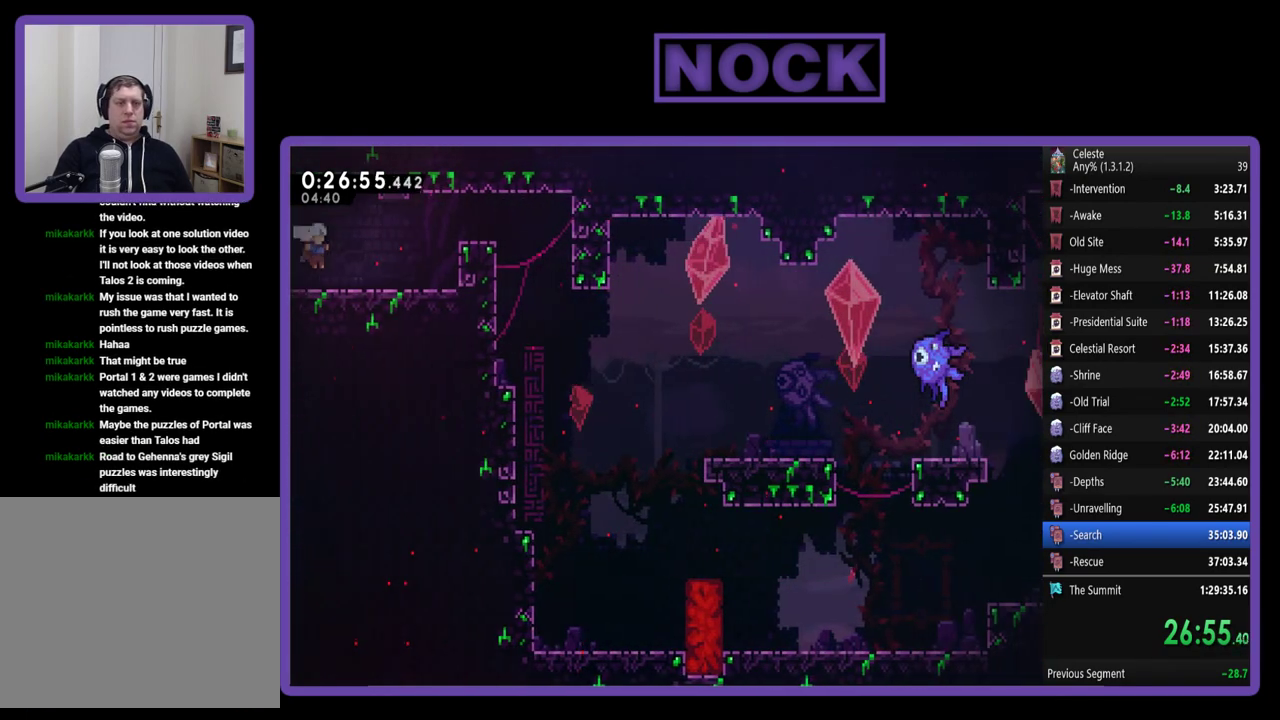
{"buttons": ["R2", "DPAD_RIGHT"], "left_stick": "center", "events": [[200, "CROSS", "down"], [500, "CROSS", "up"]]}
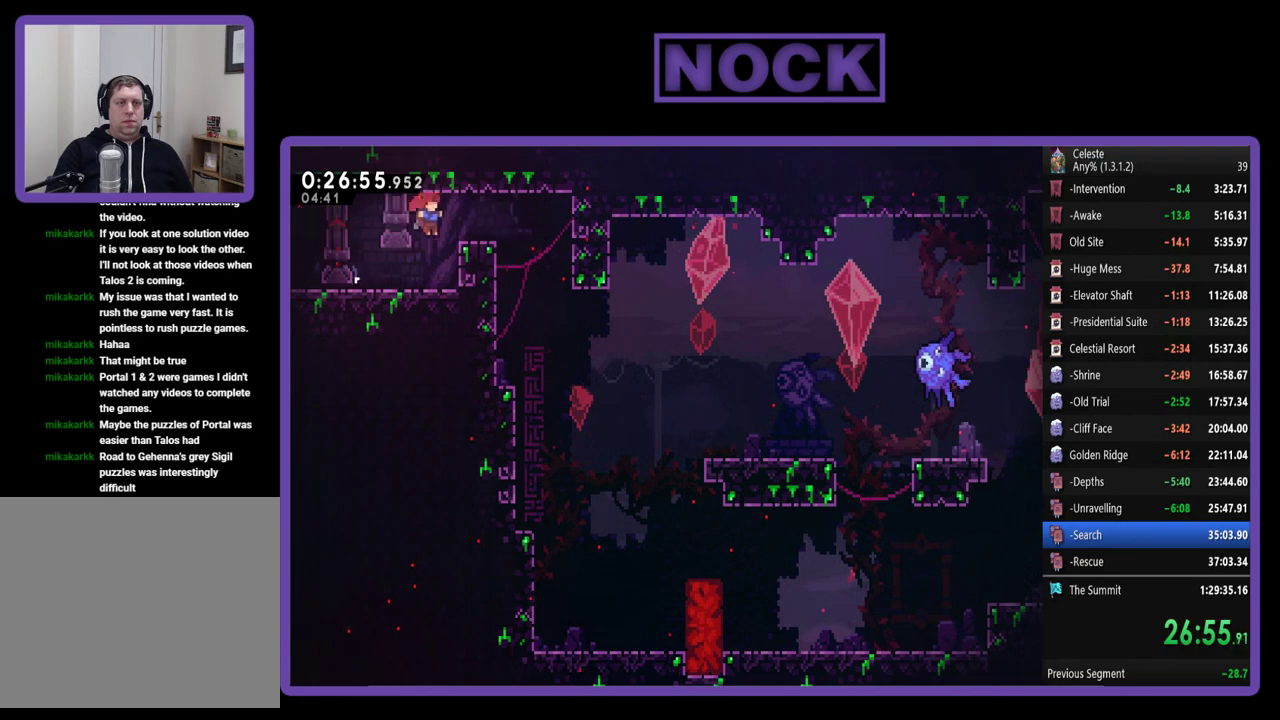
{"buttons": ["DPAD_RIGHT"], "left_stick": "center", "events": [[67, "CROSS", "down"], [400, "CROSS", "up"], [433, "R2", "up"]]}
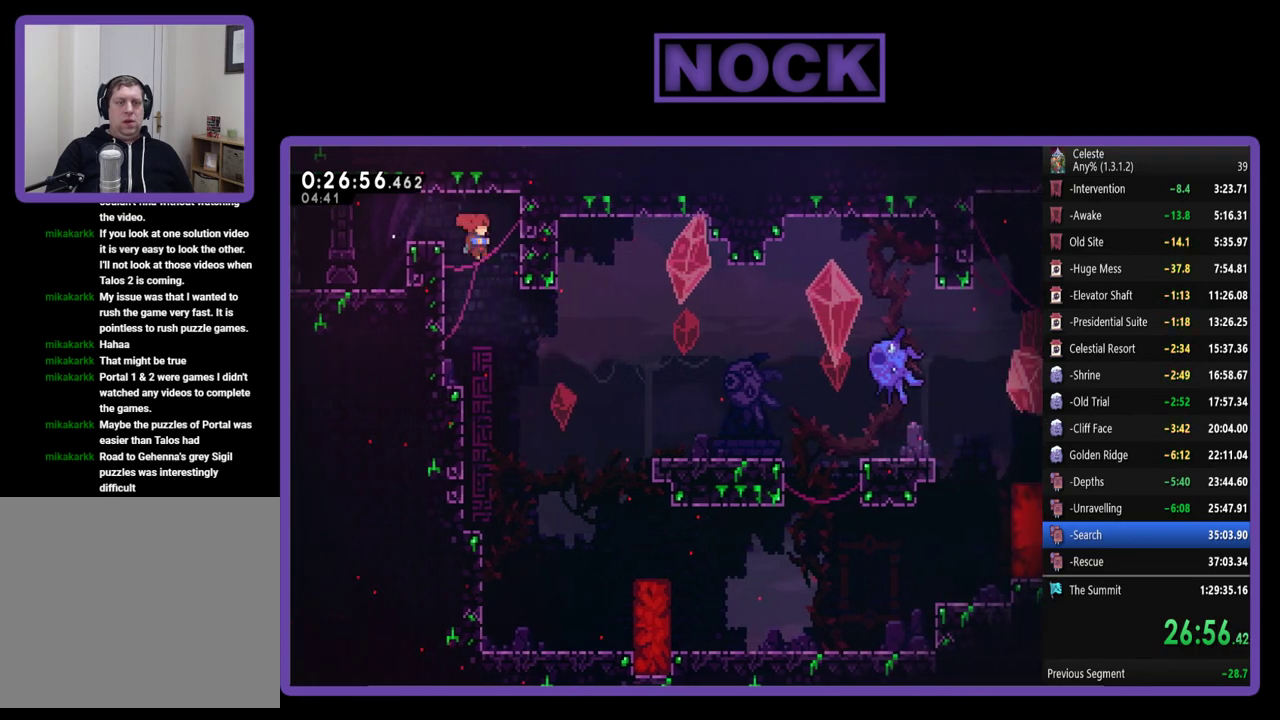
{"buttons": ["DPAD_RIGHT"], "left_stick": "center", "events": []}
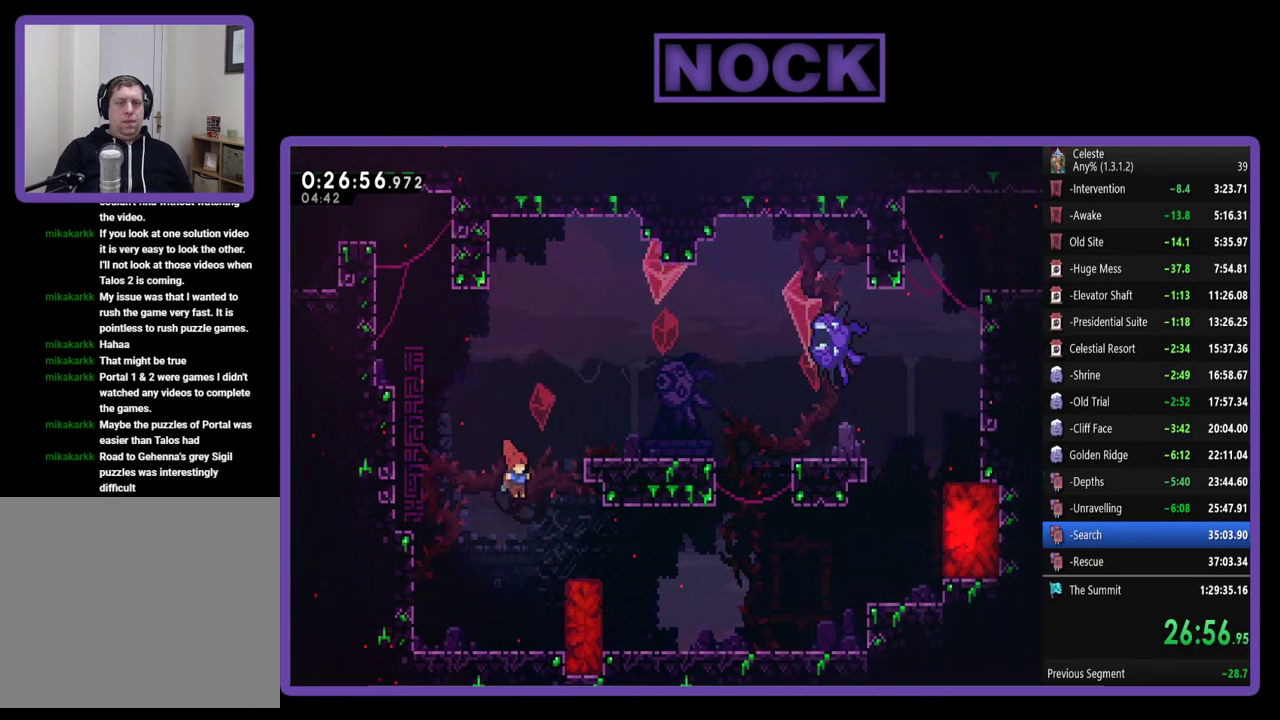
{"buttons": ["R2", "DPAD_RIGHT"], "left_stick": "center", "events": [[333, "R2", "down"], [367, "CROSS", "down"], [500, "CROSS", "up"]]}
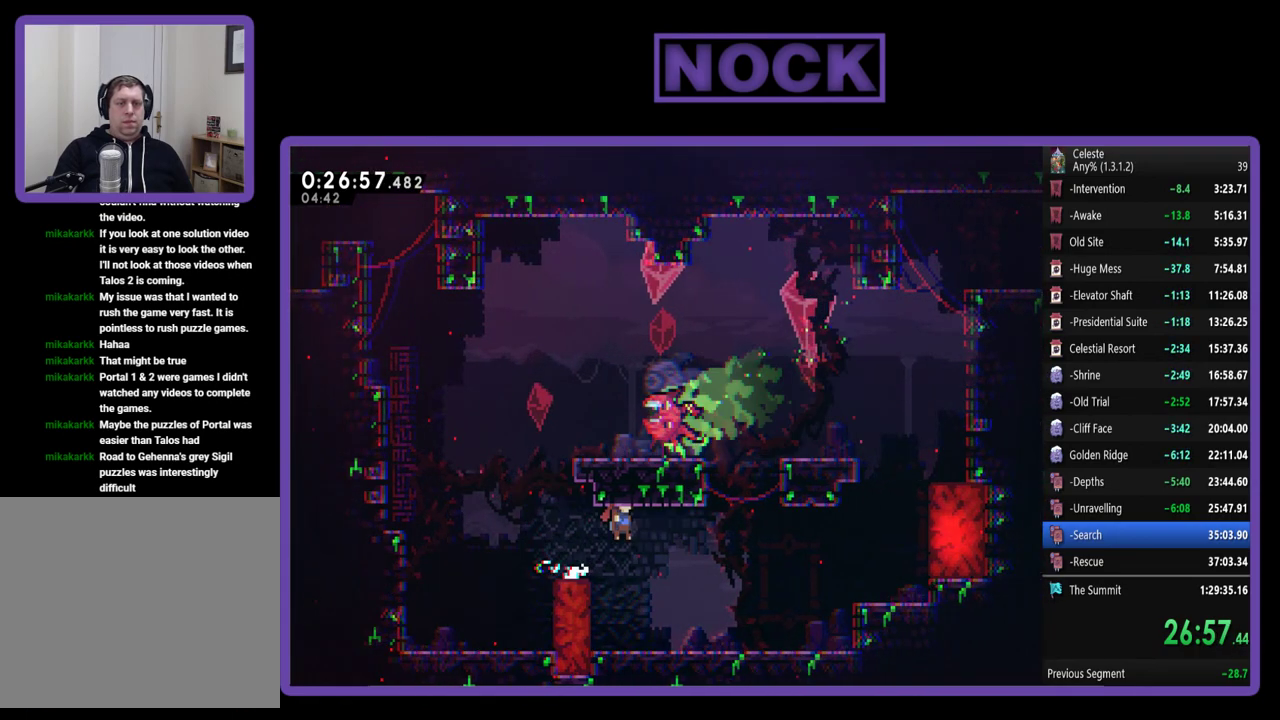
{"buttons": ["DPAD_RIGHT"], "left_stick": "center", "events": [[33, "R2", "up"]]}